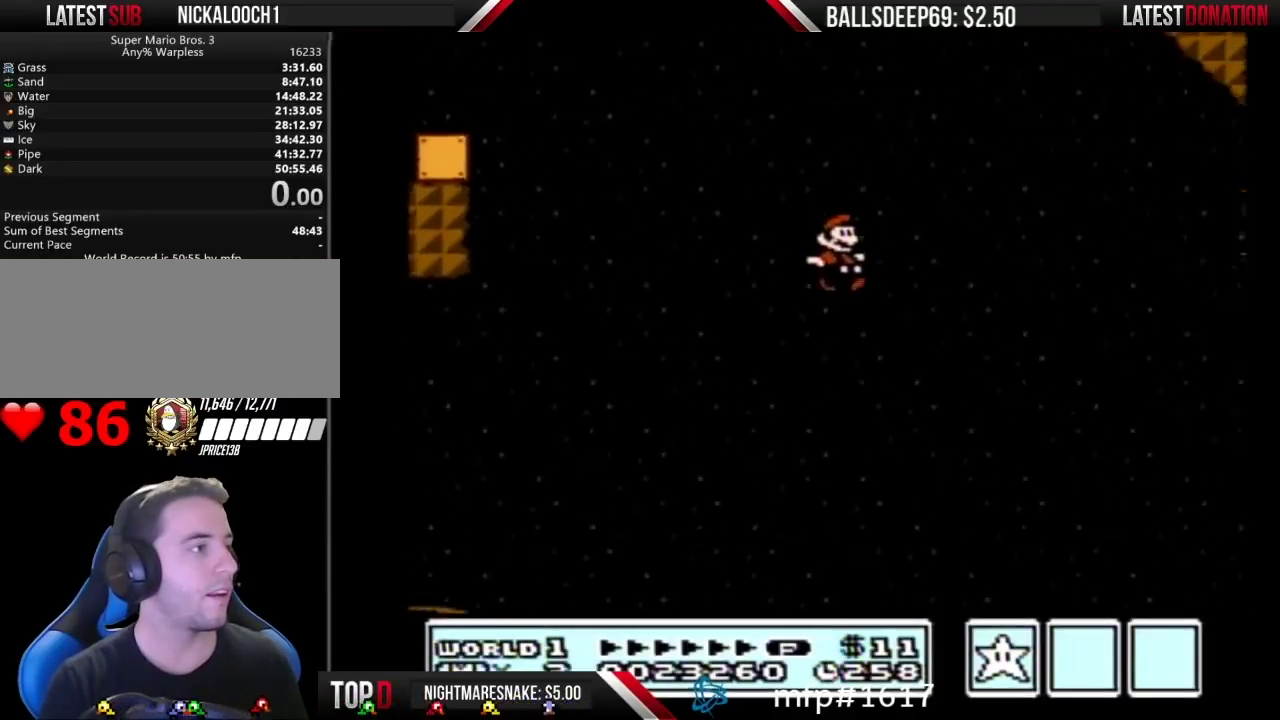
Gameplay with a controller (Nintendo layout); each line is a JSON object with the inputs held at the frame after it. "events" lists button and stick changes between this image and that frame as [ms after this image, input, new state], when the widget could be followed in between. Not read: L3 R3 SELECT.
{"buttons": ["A", "B", "DPAD_RIGHT"], "events": []}
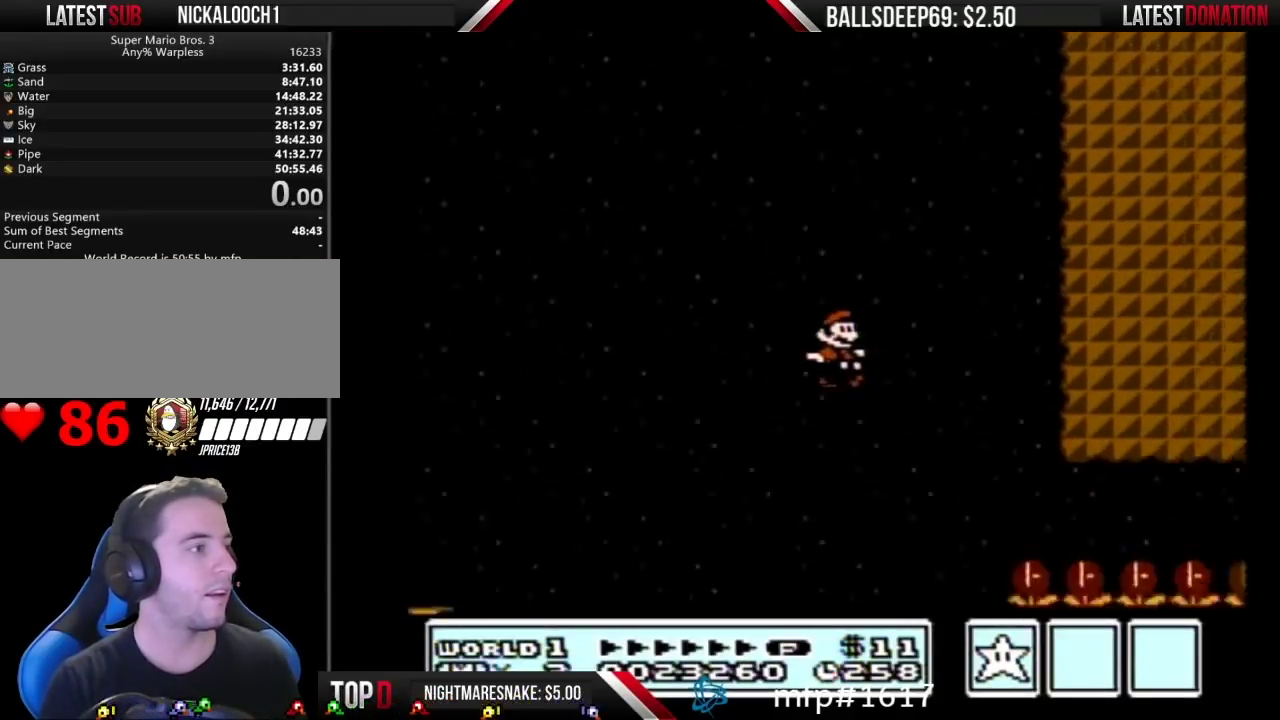
{"buttons": ["B", "DPAD_RIGHT"], "events": [[500, "A", "up"]]}
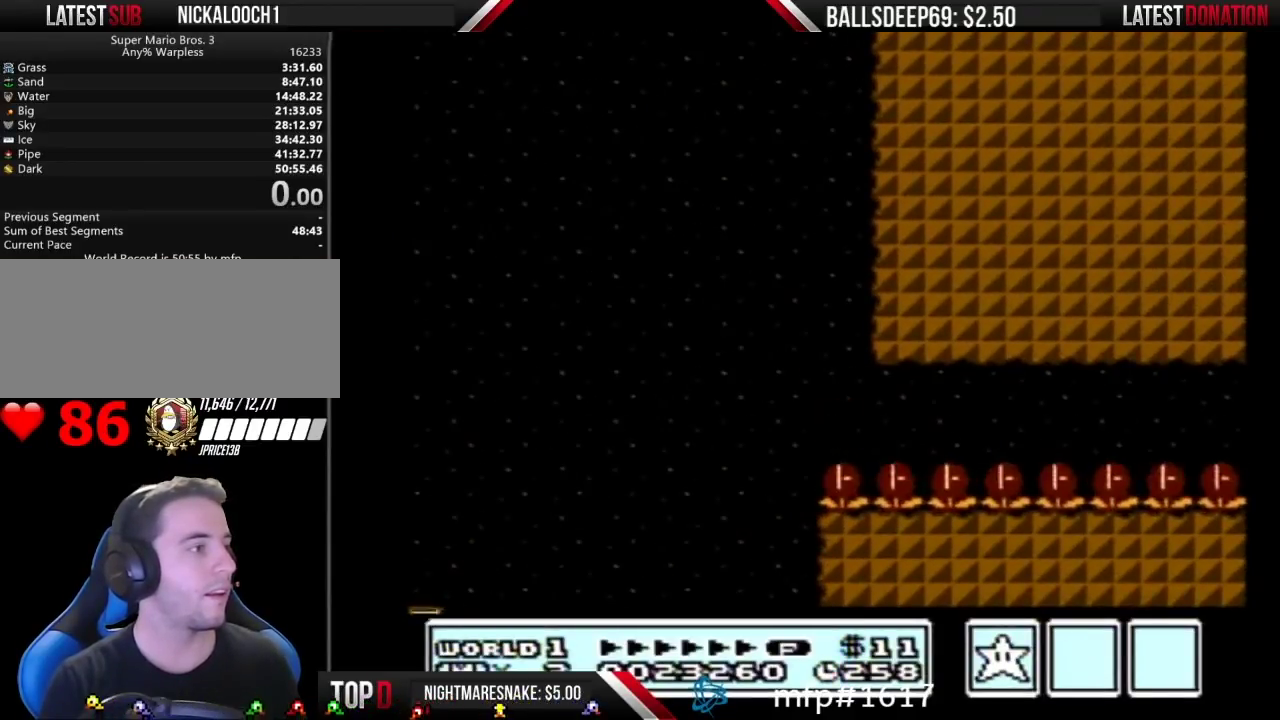
{"buttons": ["B", "DPAD_RIGHT"], "events": []}
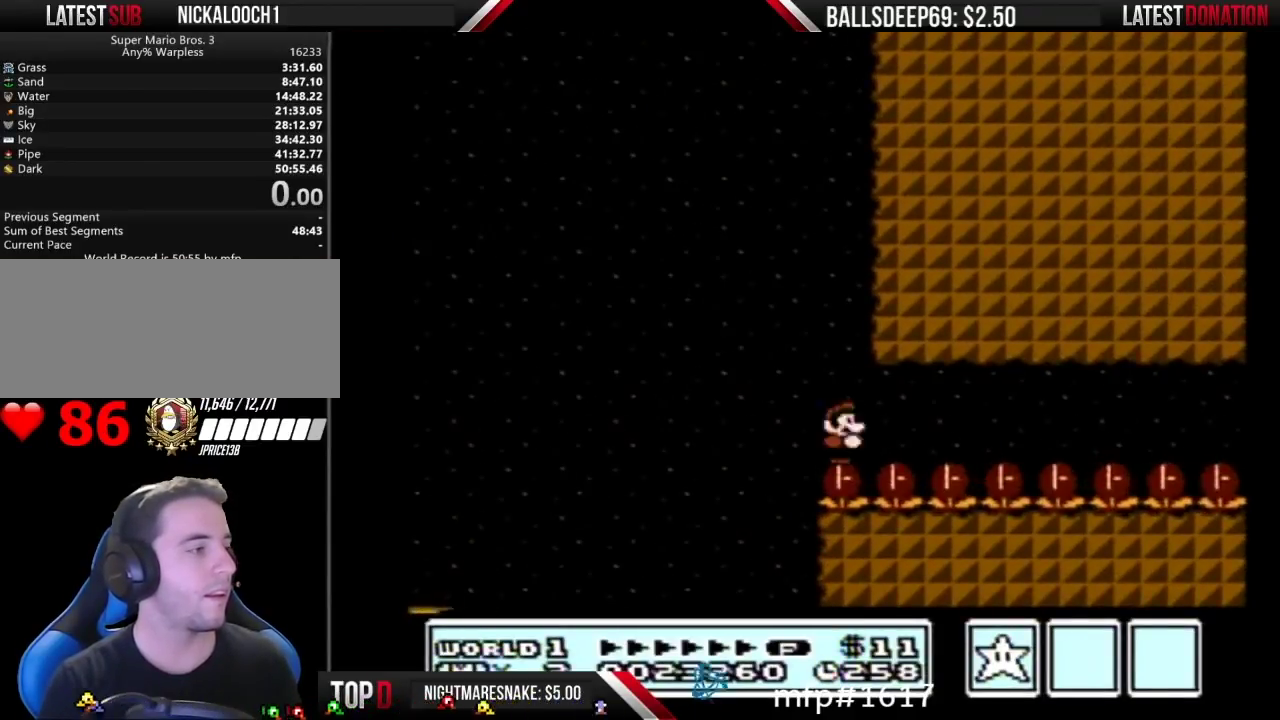
{"buttons": ["B", "DPAD_RIGHT"], "events": []}
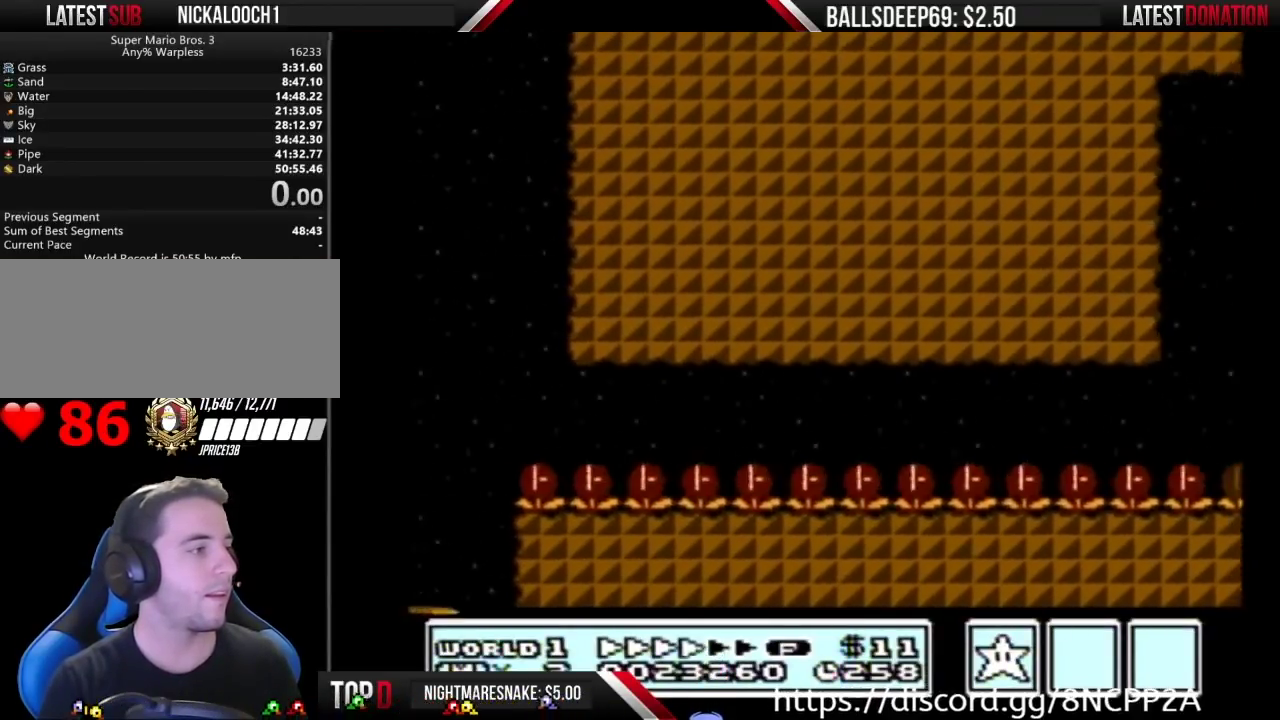
{"buttons": ["B", "DPAD_RIGHT"], "events": []}
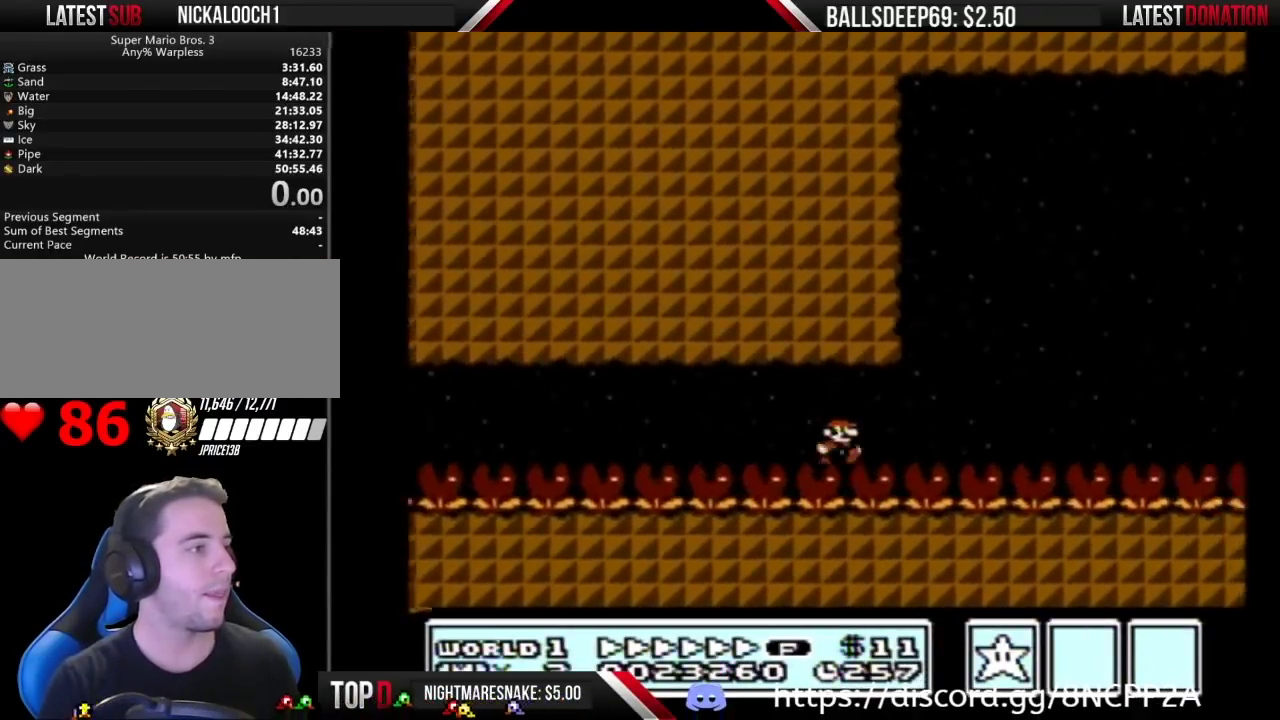
{"buttons": ["A", "B", "DPAD_RIGHT"], "events": [[83, "A", "down"]]}
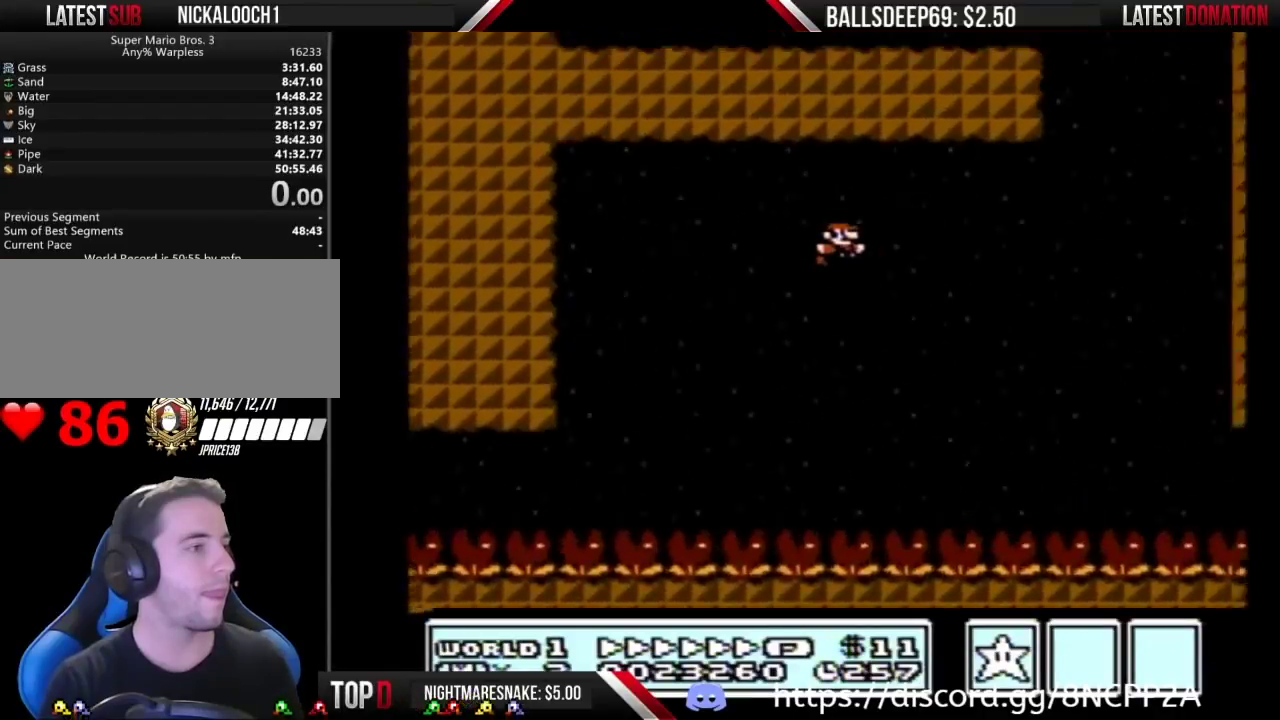
{"buttons": ["A", "B", "DPAD_RIGHT"], "events": []}
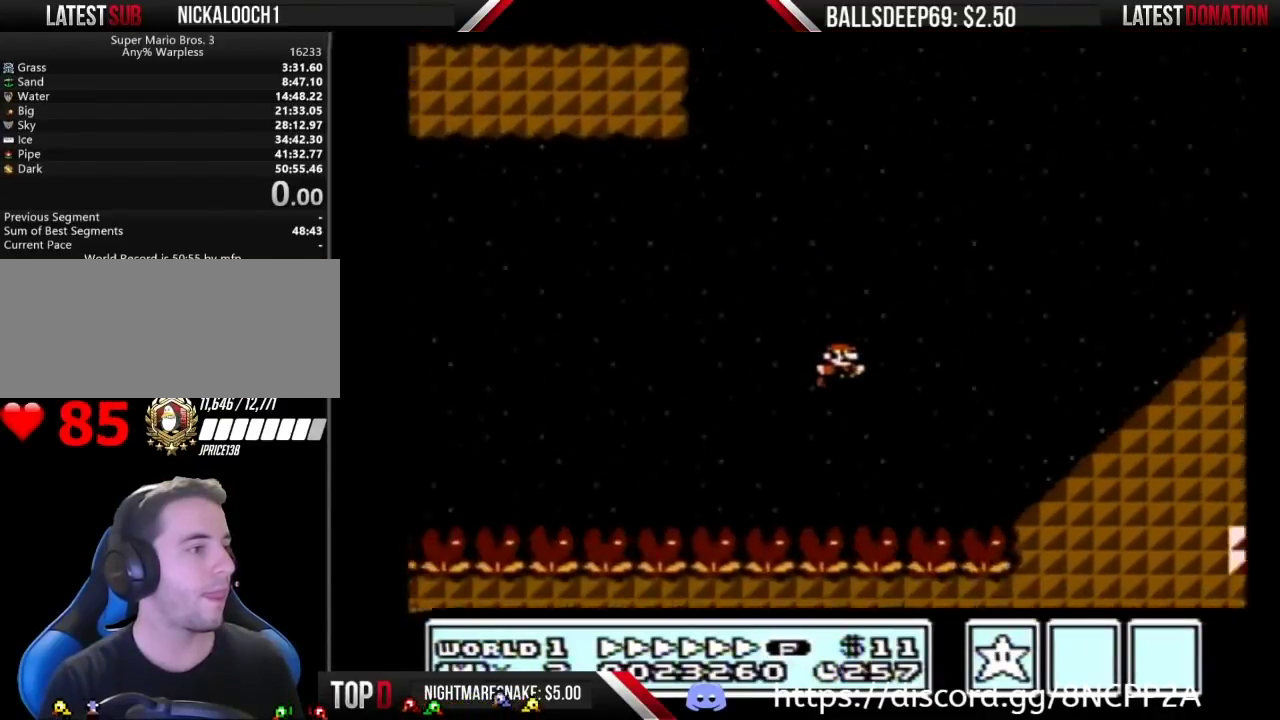
{"buttons": [], "events": [[317, "A", "up"], [367, "DPAD_RIGHT", "up"], [400, "B", "up"]]}
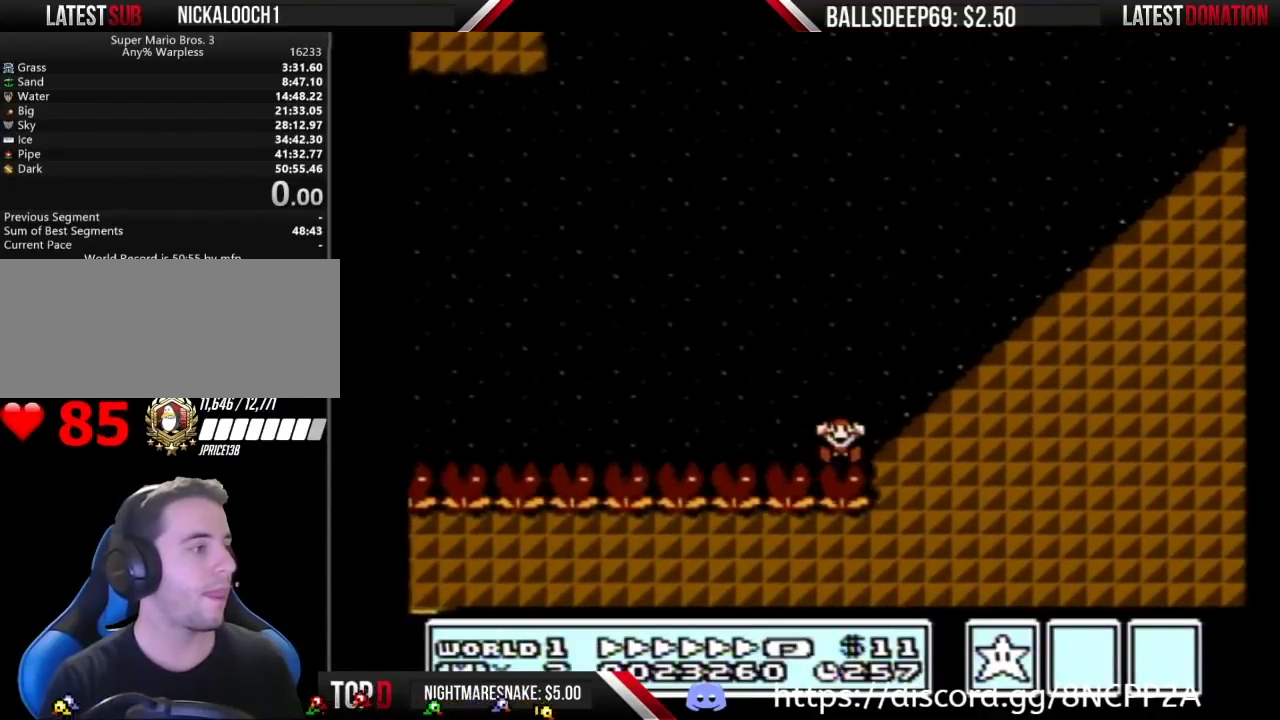
{"buttons": ["B", "DPAD_RIGHT"], "events": [[367, "B", "down"], [367, "DPAD_RIGHT", "down"]]}
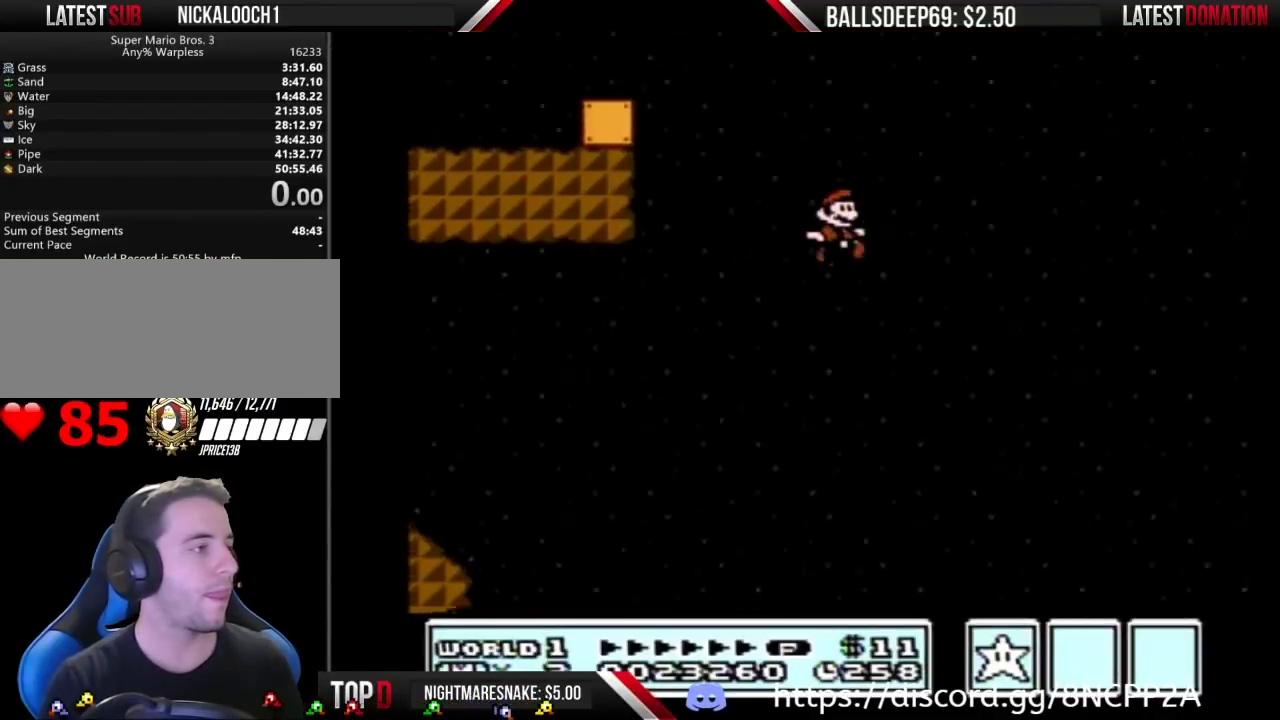
{"buttons": ["A", "B", "DPAD_RIGHT"], "events": [[83, "A", "down"]]}
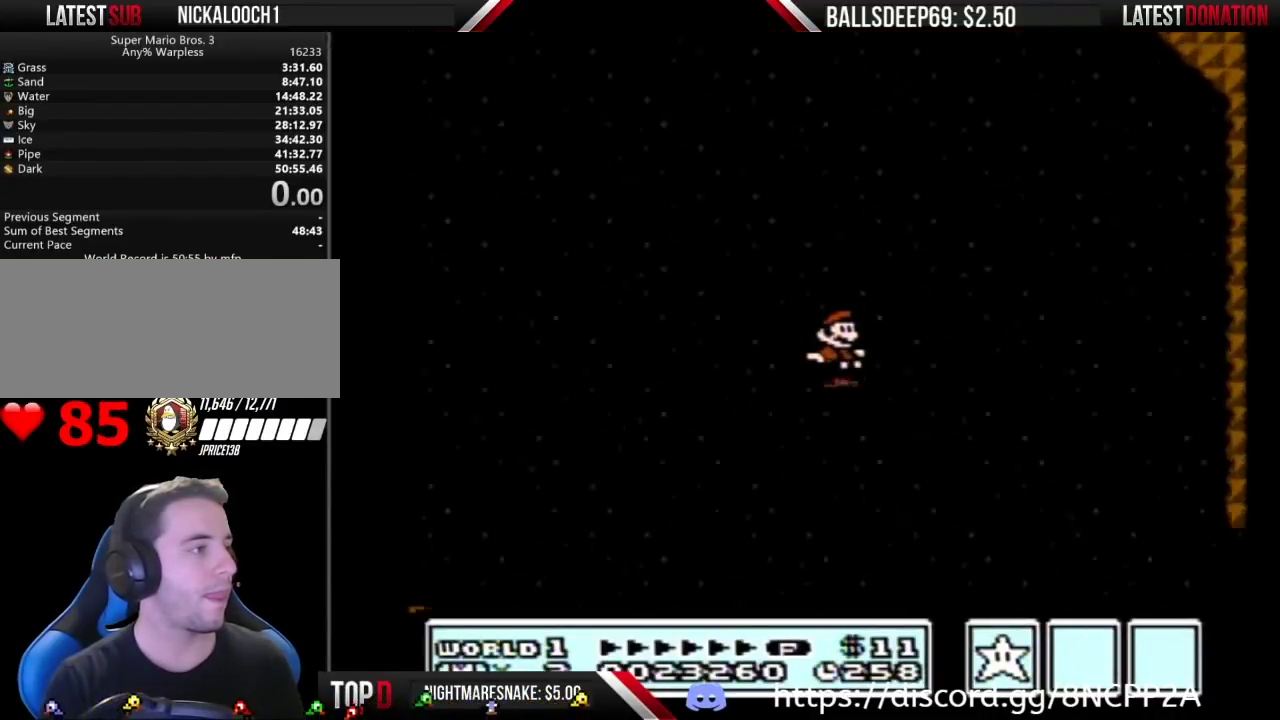
{"buttons": ["A", "B", "DPAD_RIGHT"], "events": []}
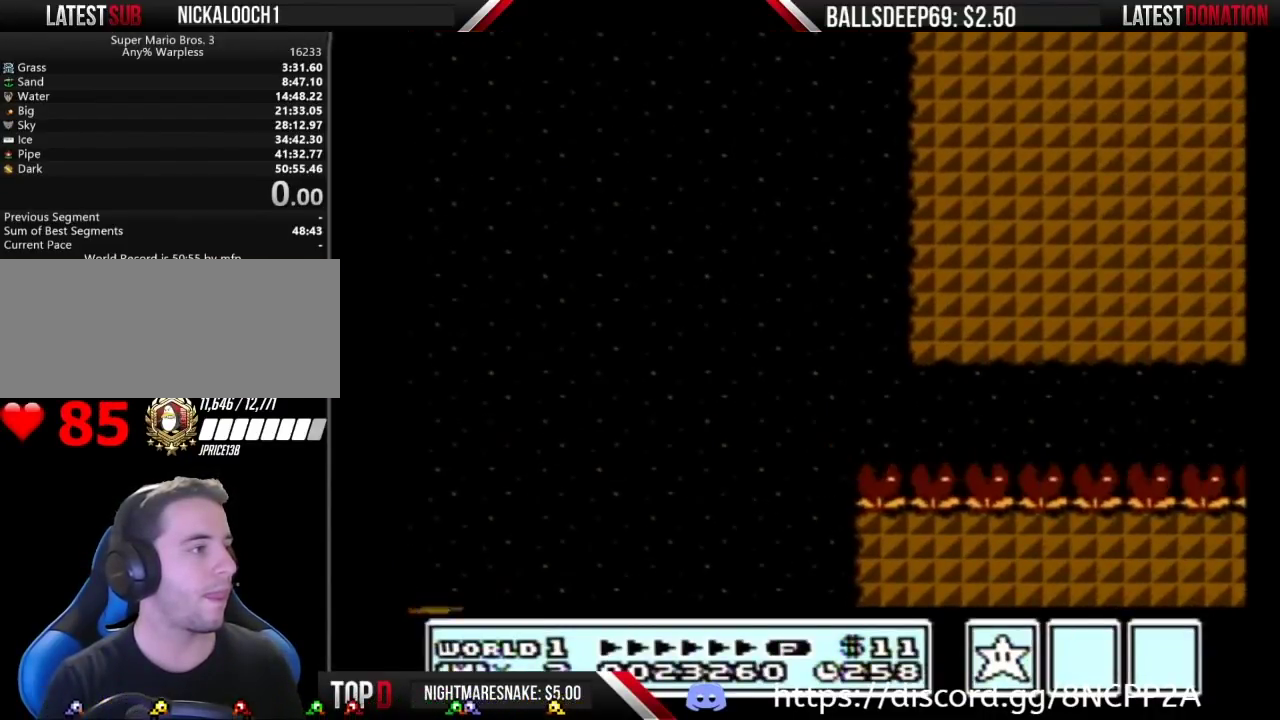
{"buttons": [], "events": [[217, "A", "up"], [217, "DPAD_RIGHT", "up"], [317, "B", "up"]]}
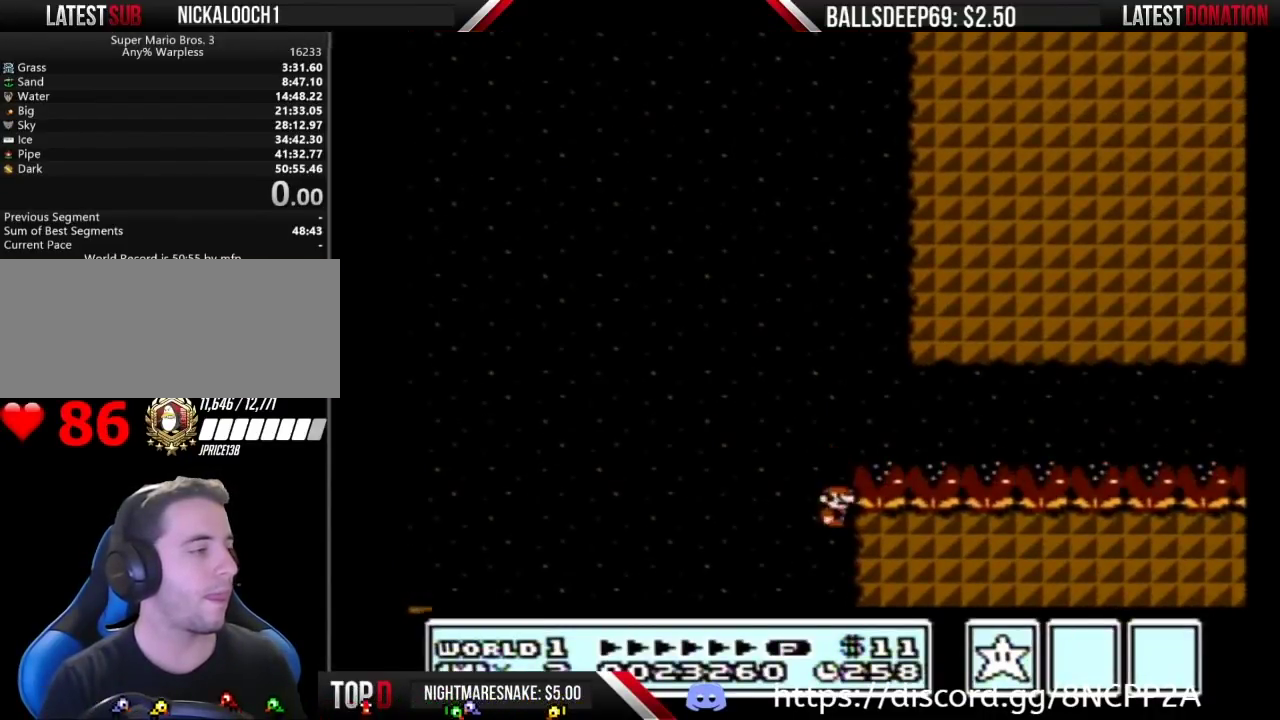
{"buttons": [], "events": []}
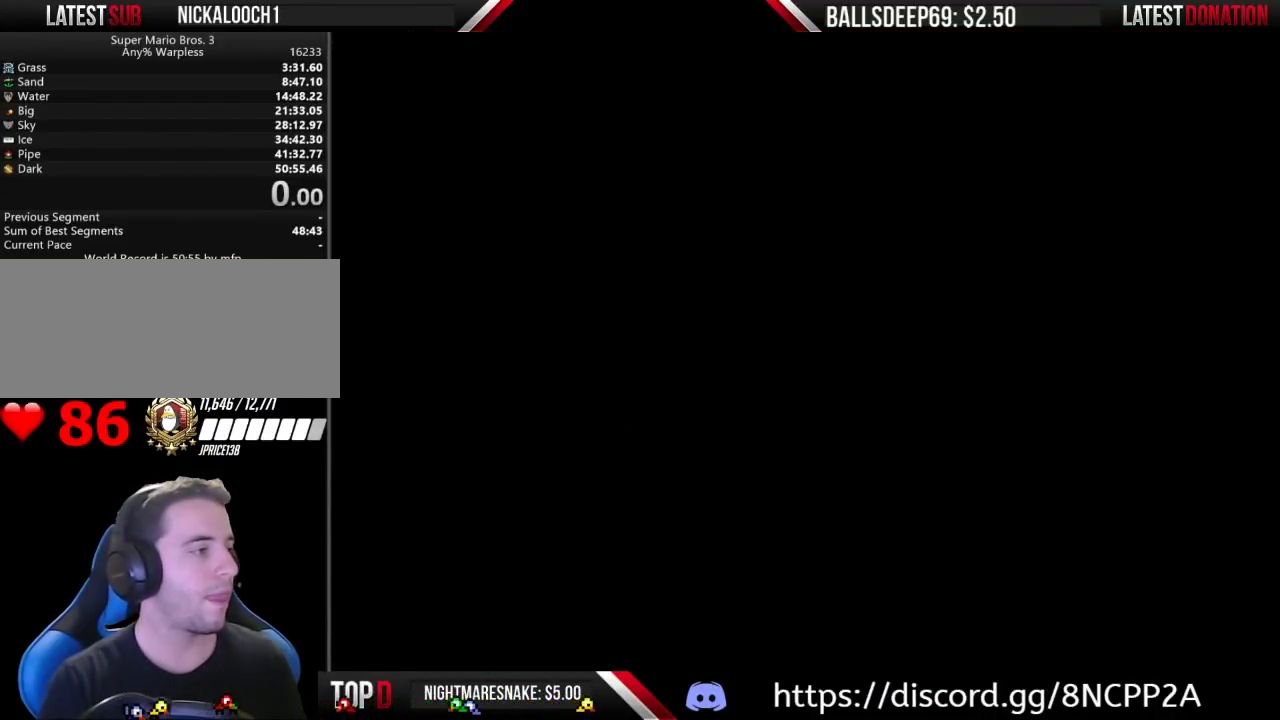
{"buttons": ["A", "B", "DPAD_RIGHT"], "events": [[183, "A", "down"], [183, "B", "down"], [183, "DPAD_RIGHT", "down"]]}
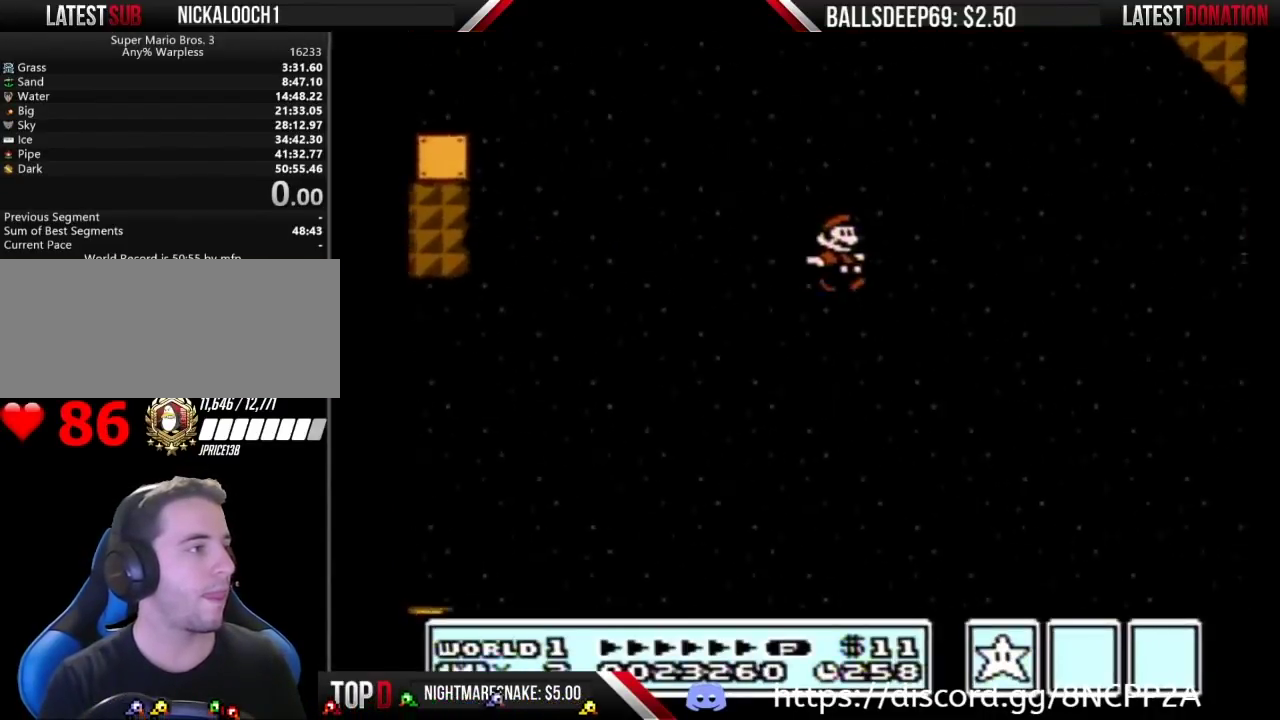
{"buttons": ["A", "B", "DPAD_RIGHT"], "events": []}
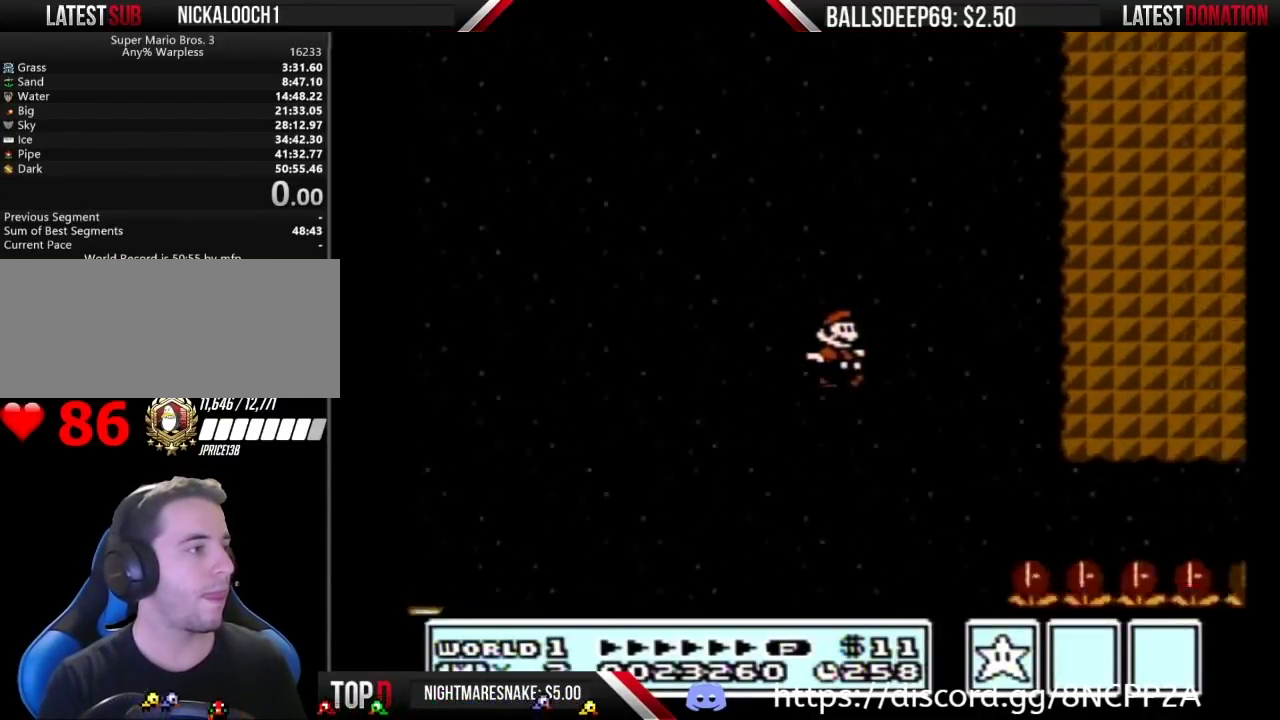
{"buttons": ["A", "B", "DPAD_RIGHT"], "events": []}
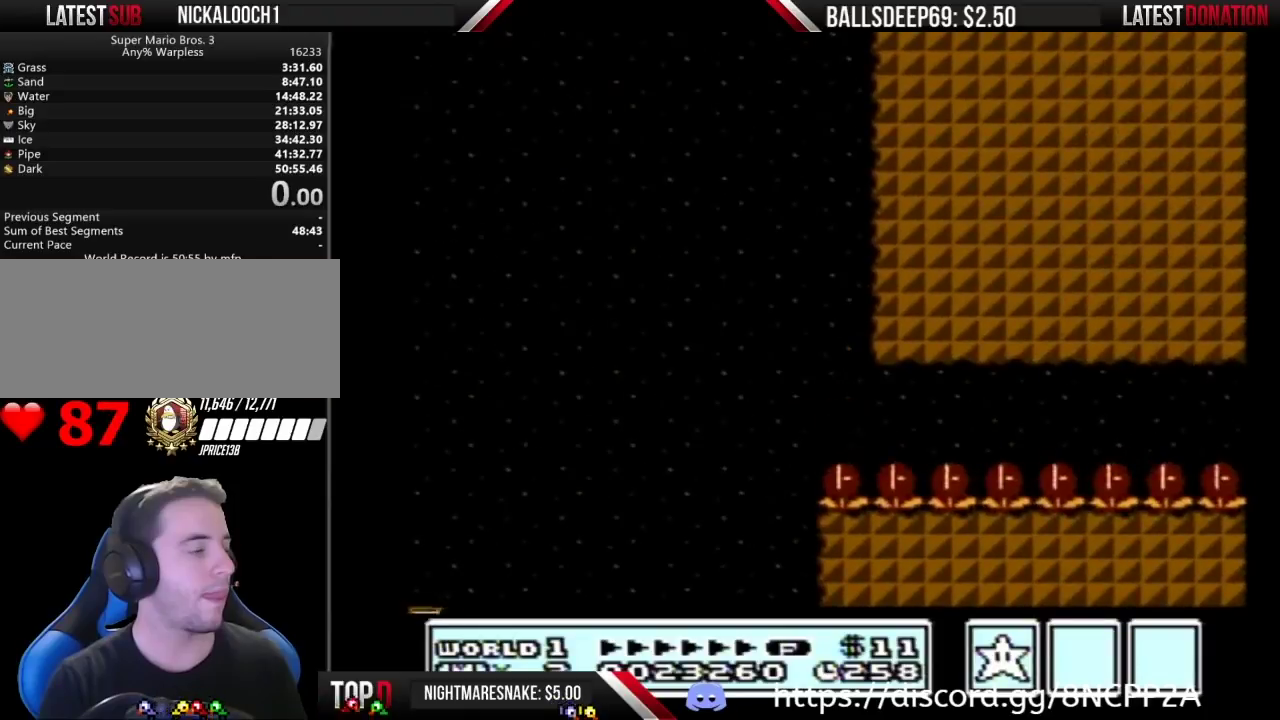
{"buttons": ["B", "DPAD_RIGHT"], "events": [[17, "A", "up"]]}
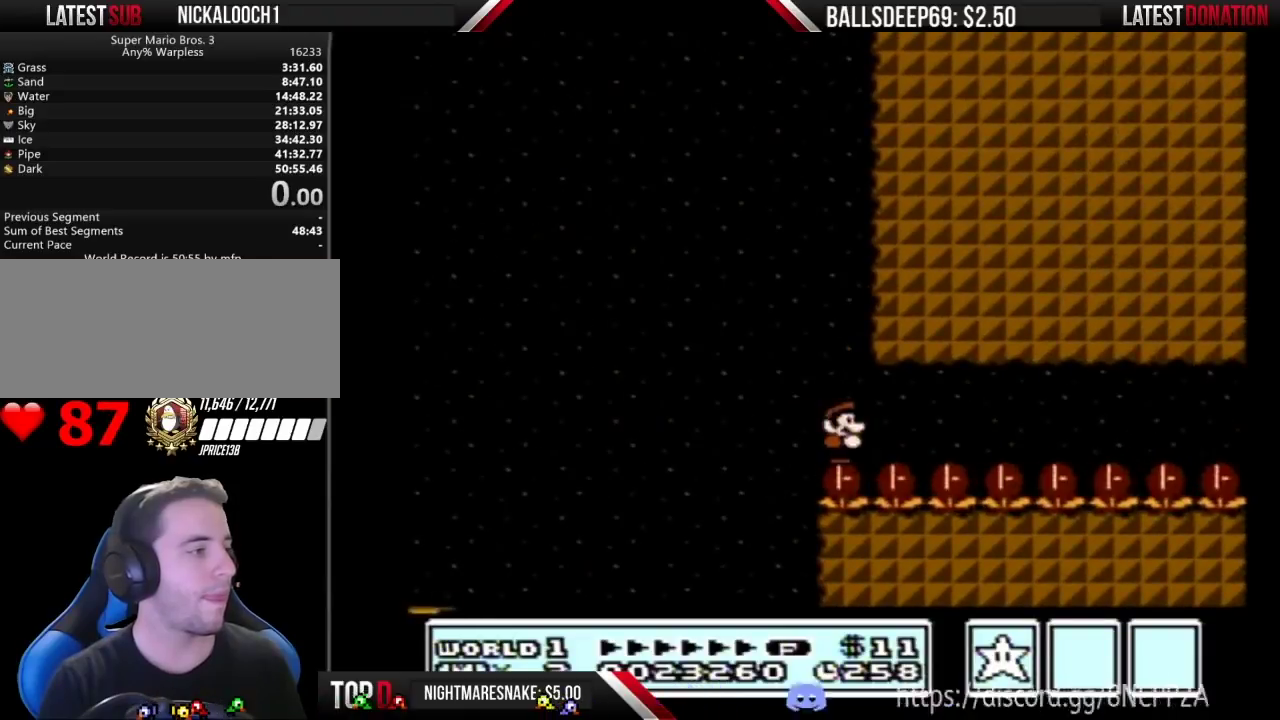
{"buttons": ["B", "DPAD_RIGHT"], "events": []}
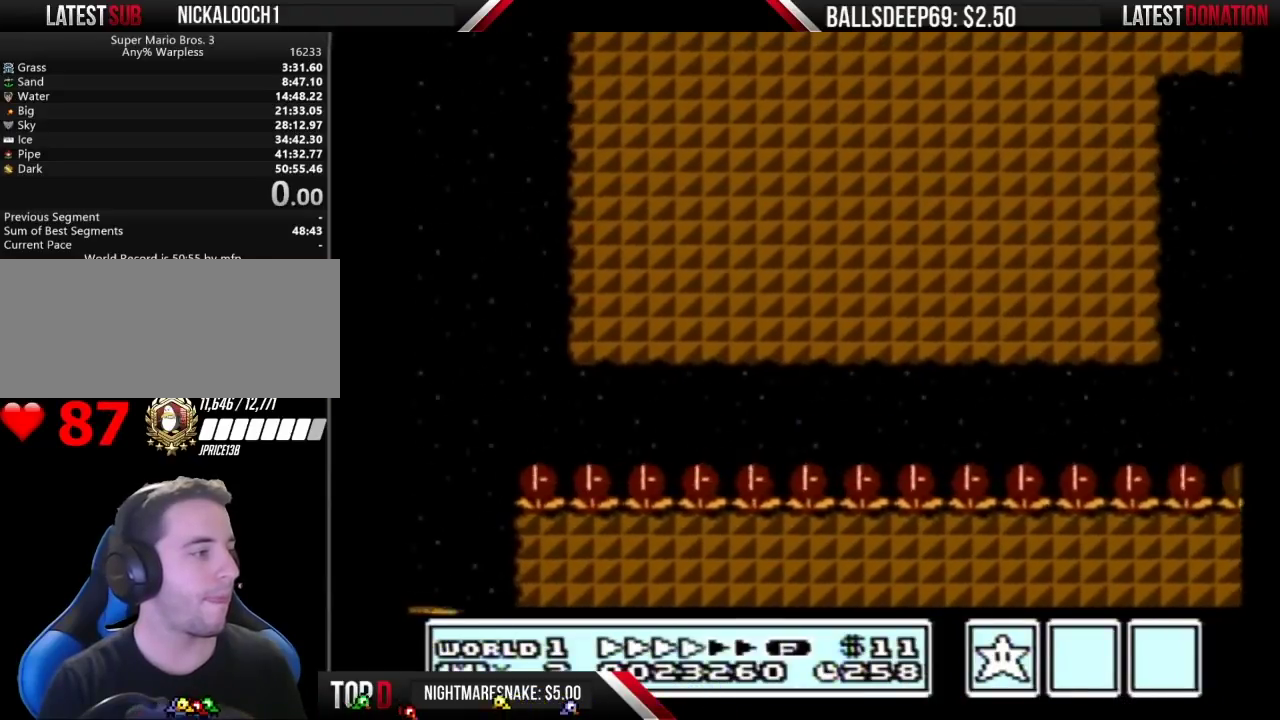
{"buttons": ["B", "DPAD_RIGHT"], "events": []}
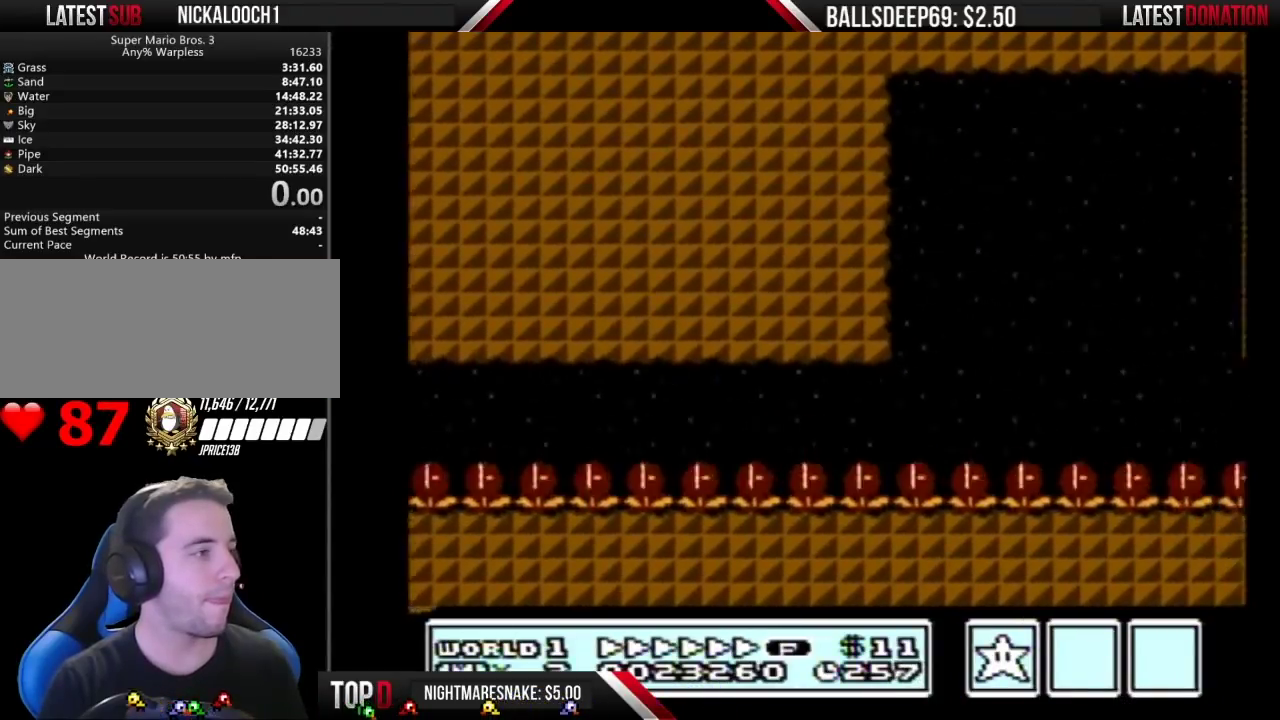
{"buttons": ["A", "B", "DPAD_RIGHT"], "events": [[233, "A", "down"]]}
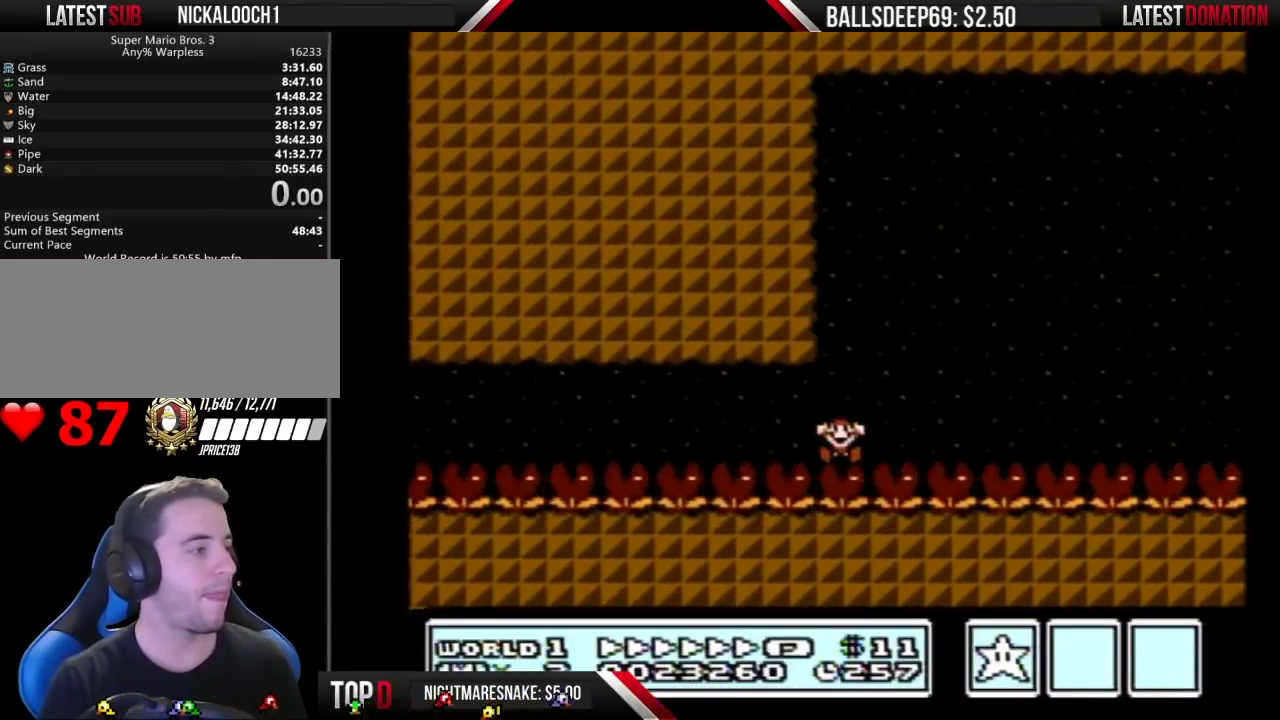
{"buttons": ["B", "DPAD_RIGHT"], "events": [[33, "A", "up"], [67, "DPAD_RIGHT", "up"], [317, "B", "up"], [417, "B", "down"], [417, "DPAD_RIGHT", "down"]]}
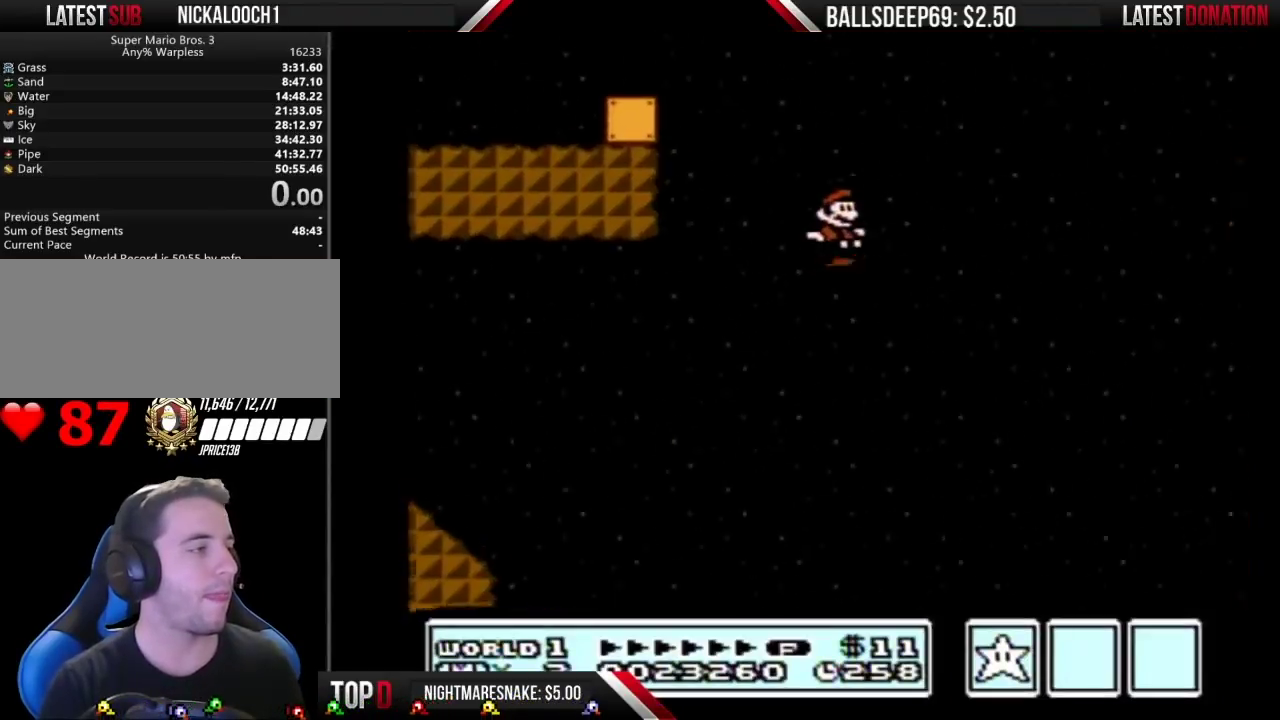
{"buttons": ["A", "B", "DPAD_RIGHT"], "events": [[450, "A", "down"]]}
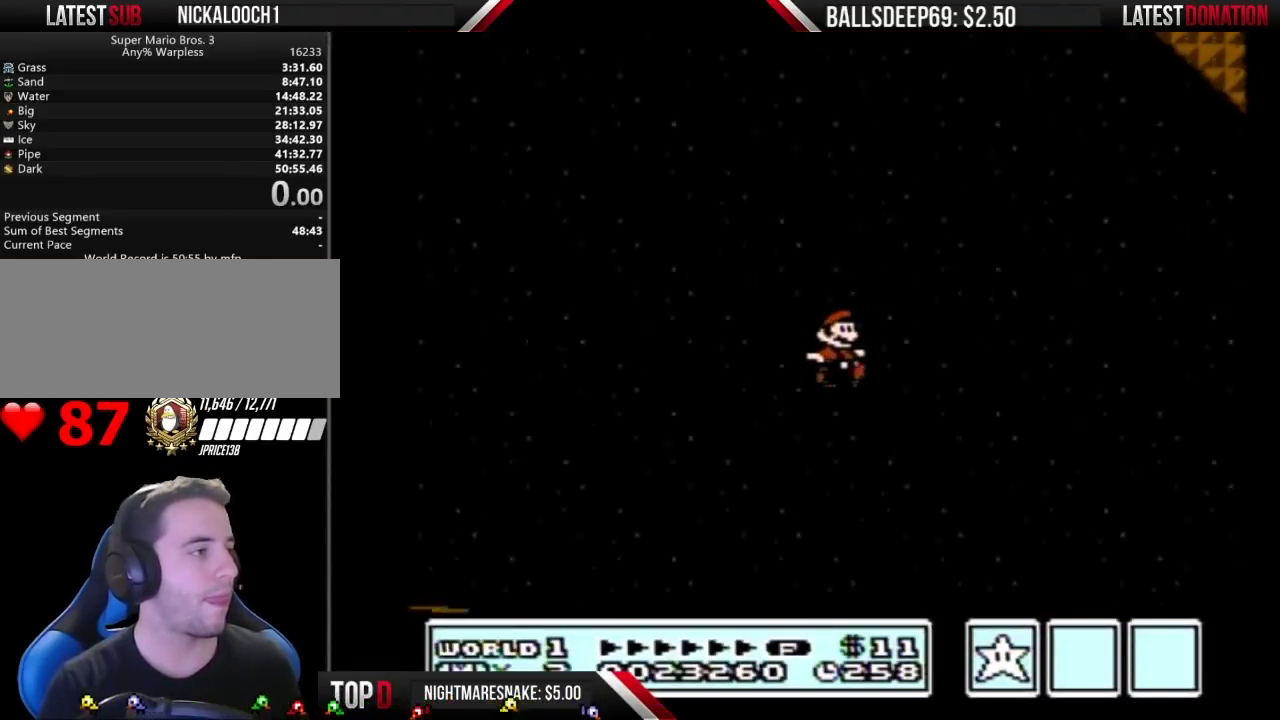
{"buttons": ["DPAD_DOWN"]}
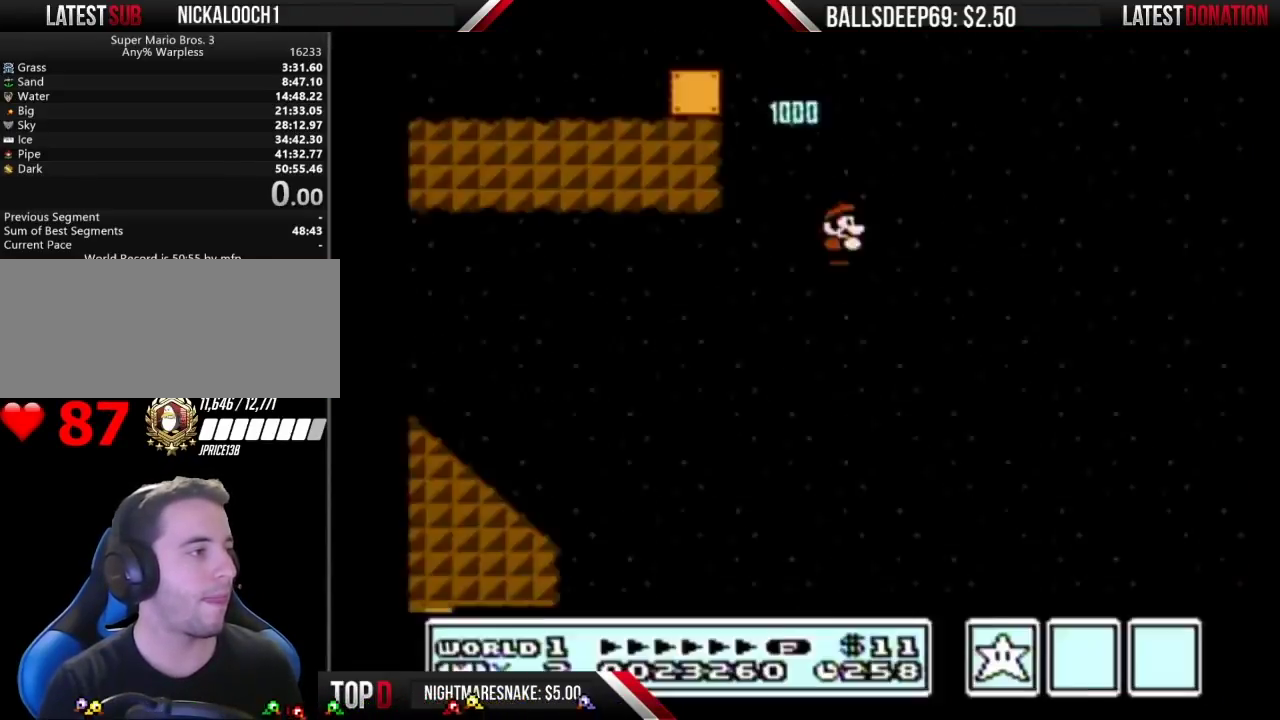
{"buttons": ["A", "B", "DPAD_RIGHT"]}
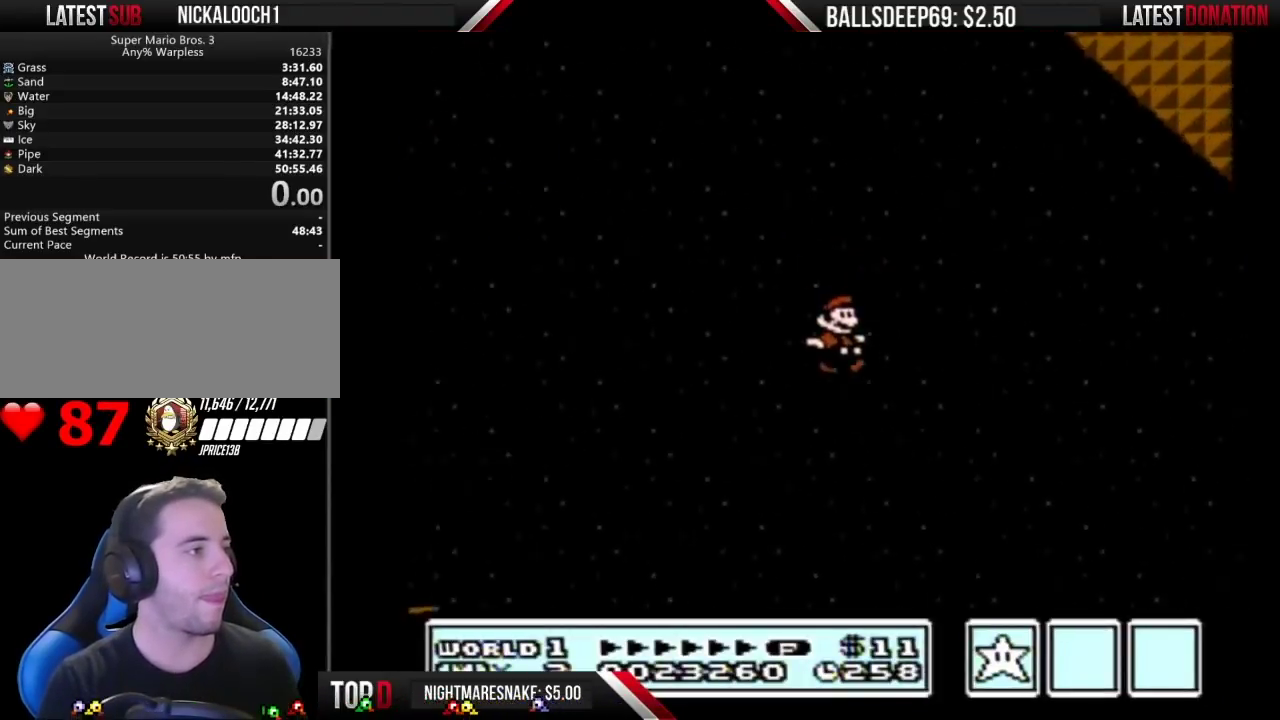
{"buttons": ["A", "B", "DPAD_RIGHT"], "events": []}
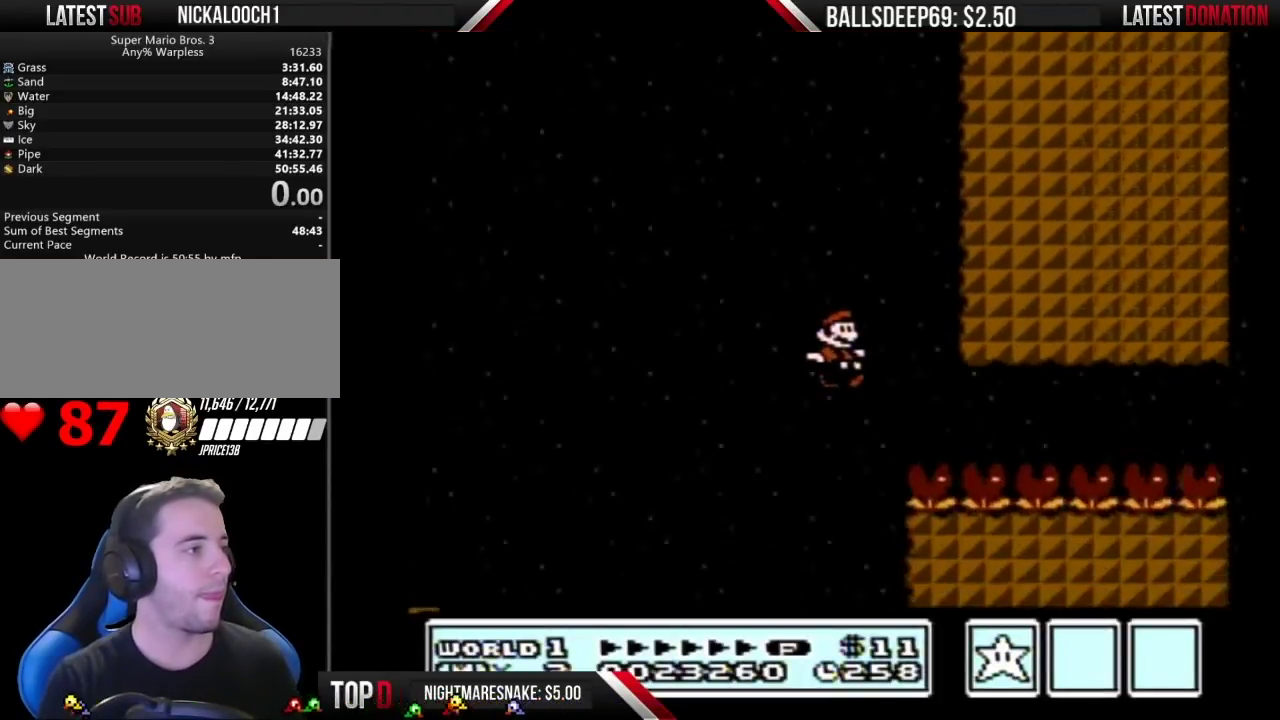
{"buttons": ["B", "DPAD_RIGHT"], "events": [[500, "A", "up"]]}
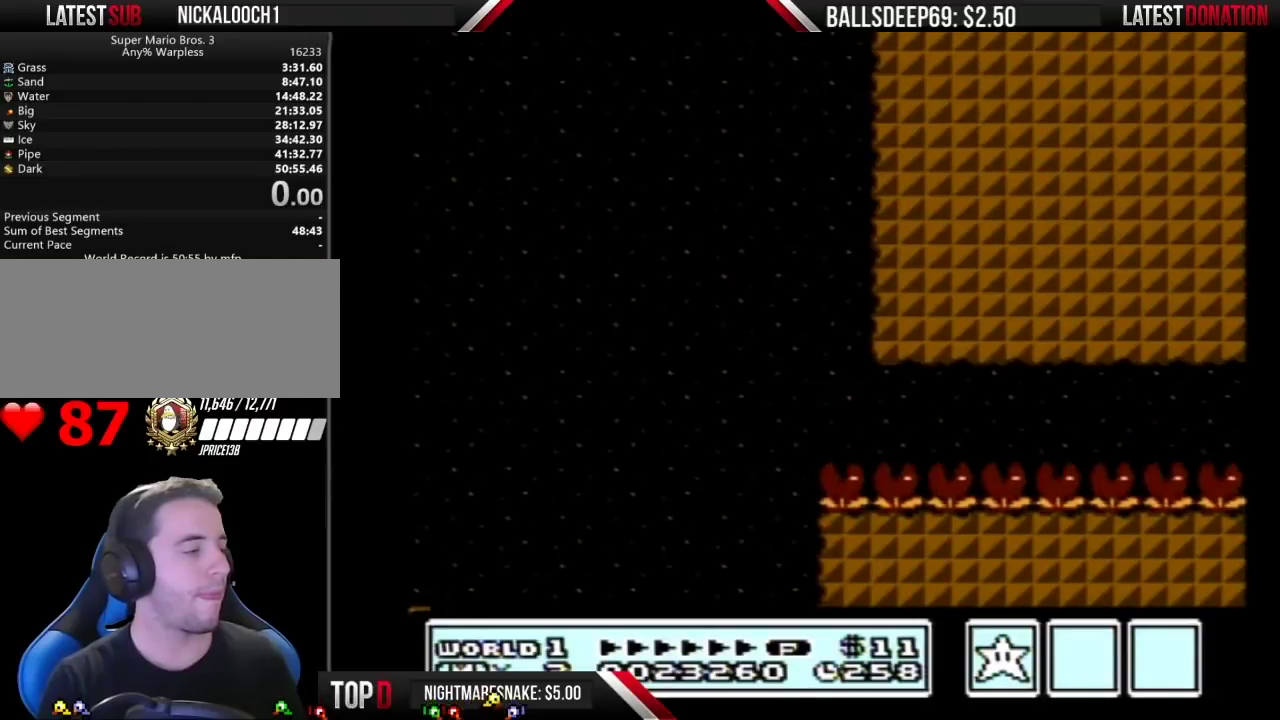
{"buttons": ["B", "DPAD_RIGHT"], "events": []}
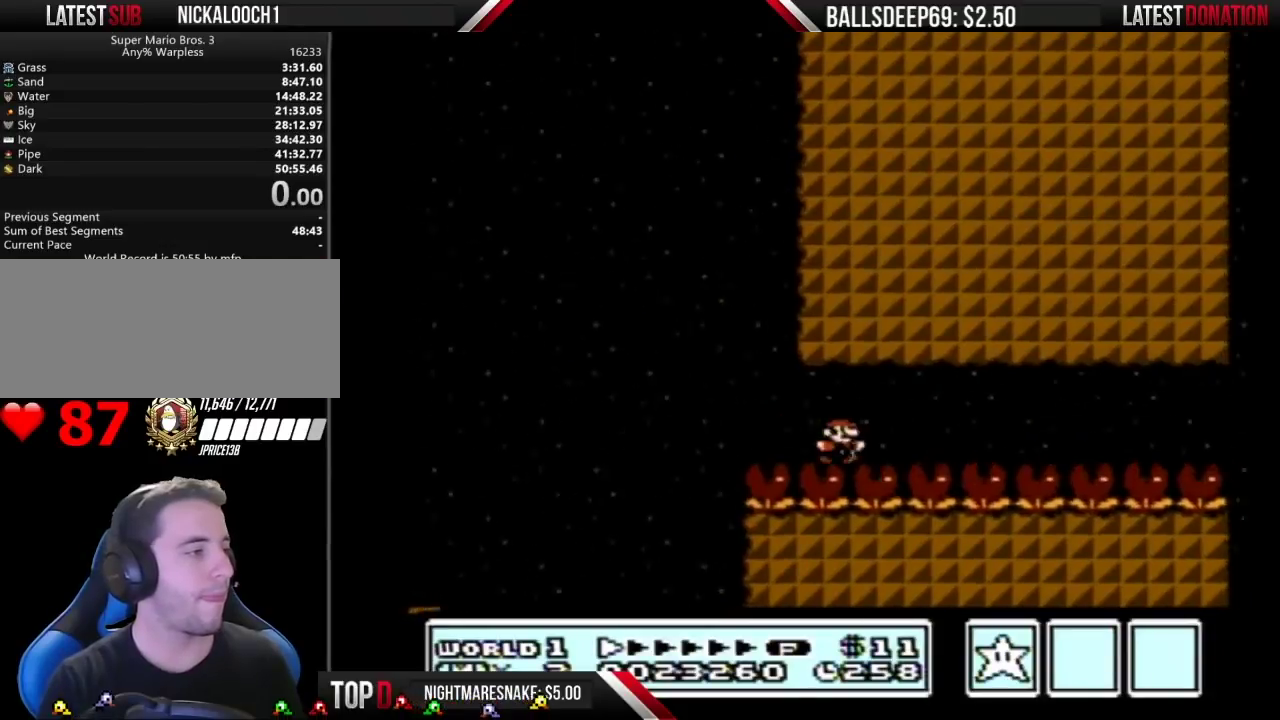
{"buttons": ["B", "DPAD_RIGHT"], "events": []}
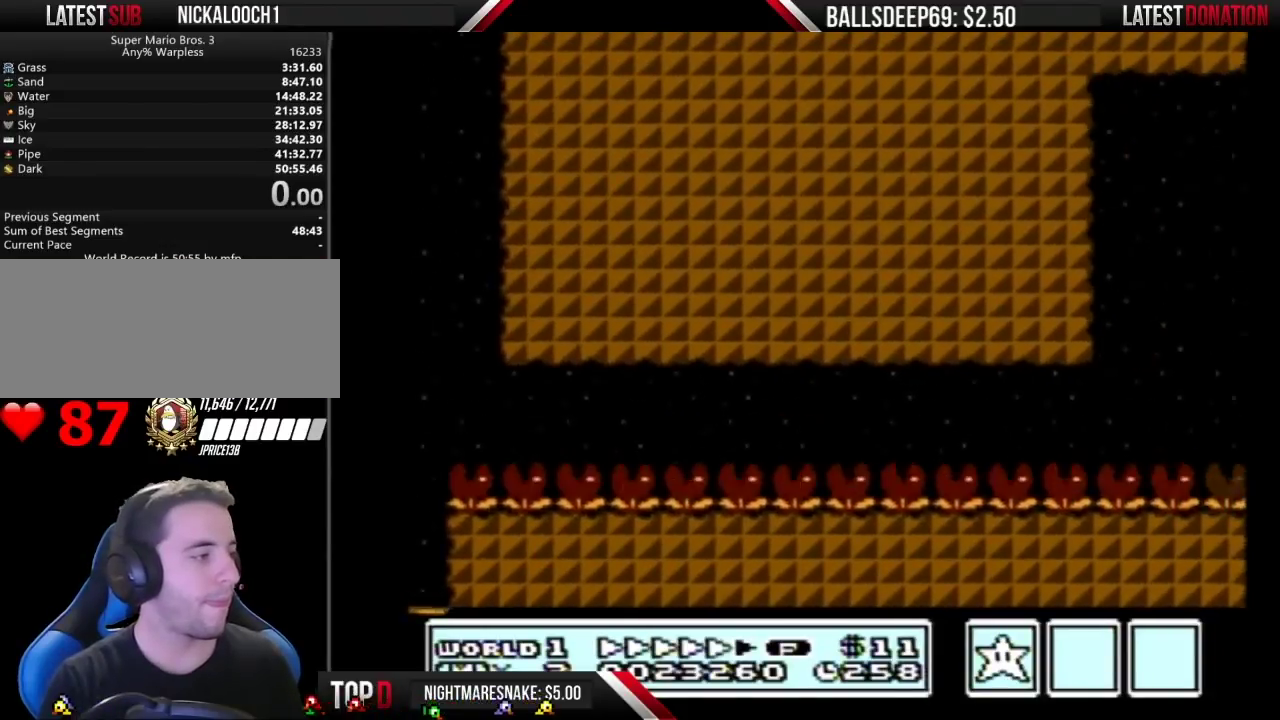
{"buttons": ["B", "DPAD_RIGHT"], "events": []}